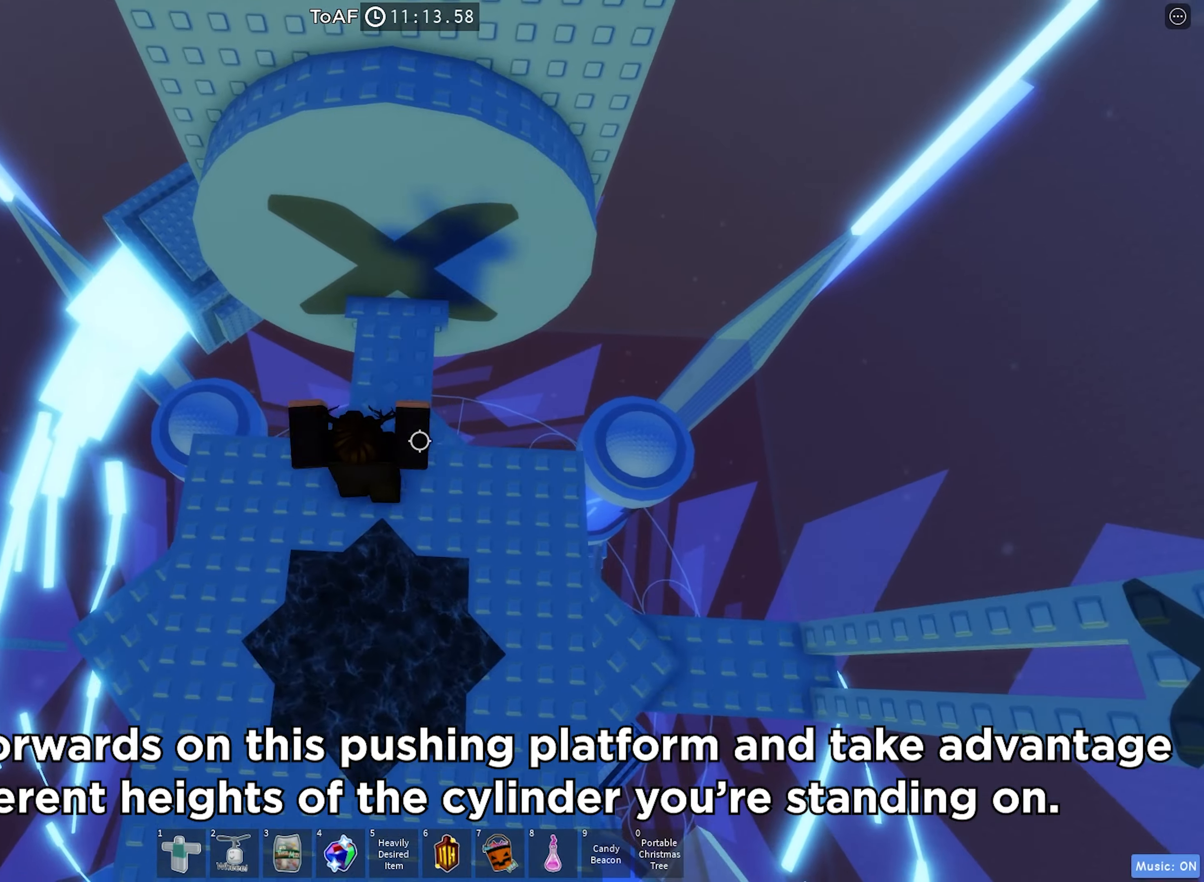
Gameplay with keyboard; each line is a JSON object with the keys held at the frame after it. "events" lists presses ("down") and releases ("up") of "a", "ctrl", "d", "e", "f", "q", "r", "s", "shift", "space", "tab" and "w" between this image and that frame as [ms after this image, input, new state], when the widget could be followed in between. No other keys are recorded. Mouse input is not recorded.
{"keys": ["d", "w"], "events": [[84, "d", "down"], [267, "space", "down"], [467, "space", "up"]]}
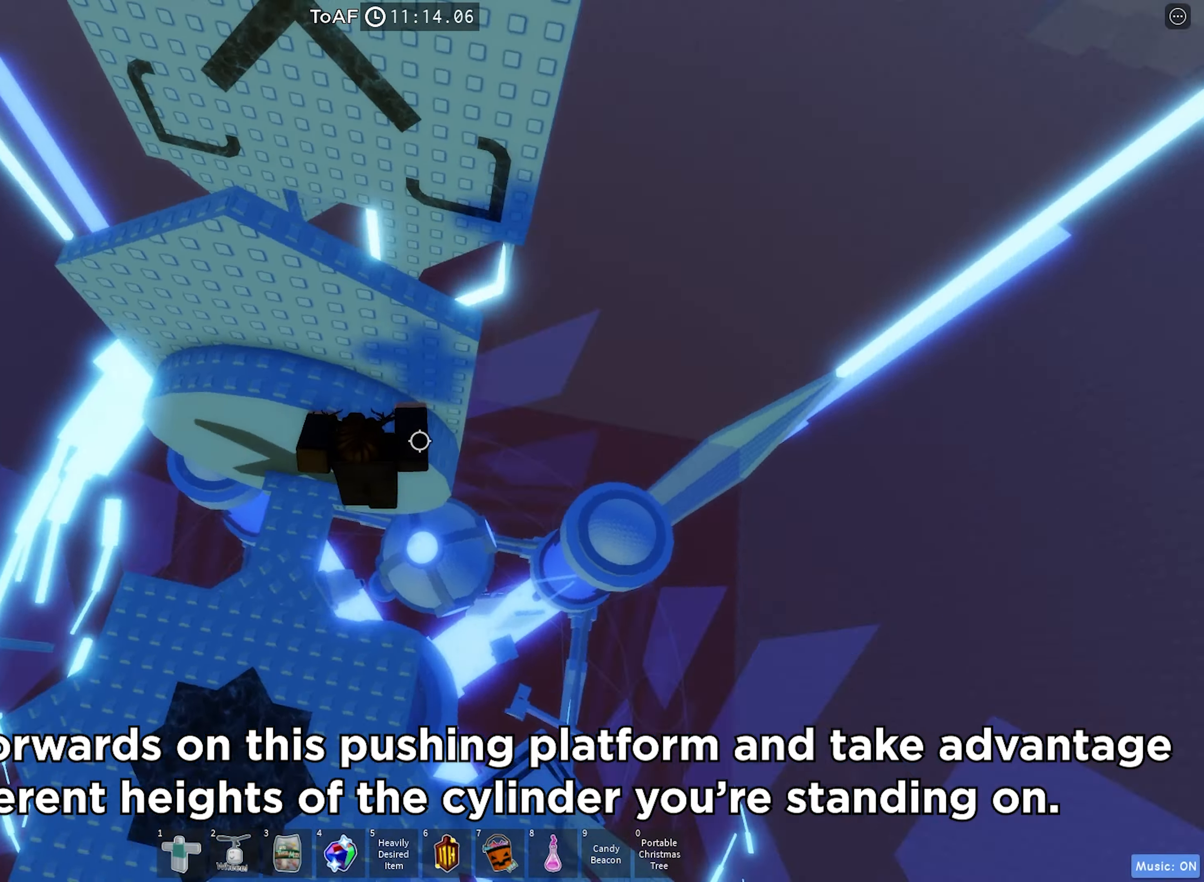
{"keys": ["d", "w"], "events": [[117, "d", "up"], [300, "d", "down"]]}
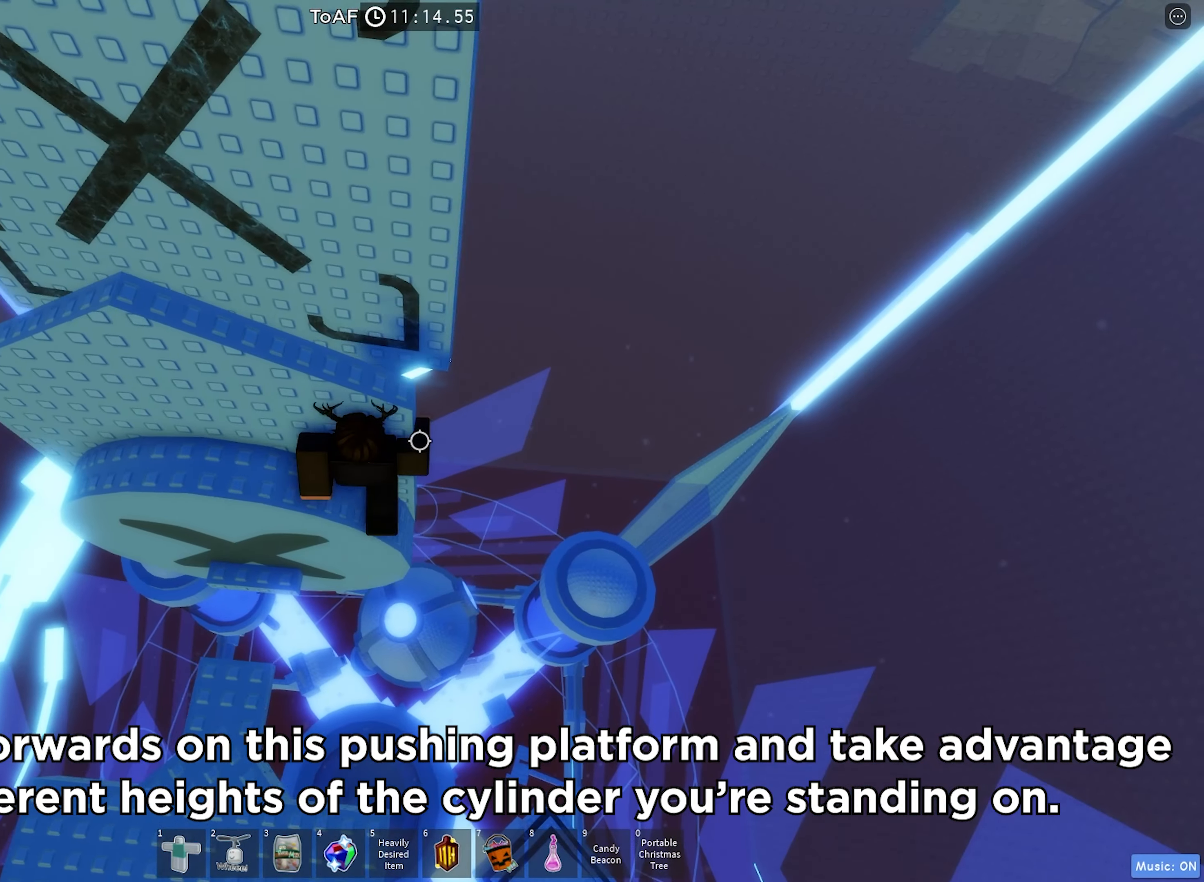
{"keys": ["w"], "events": [[200, "d", "up"]]}
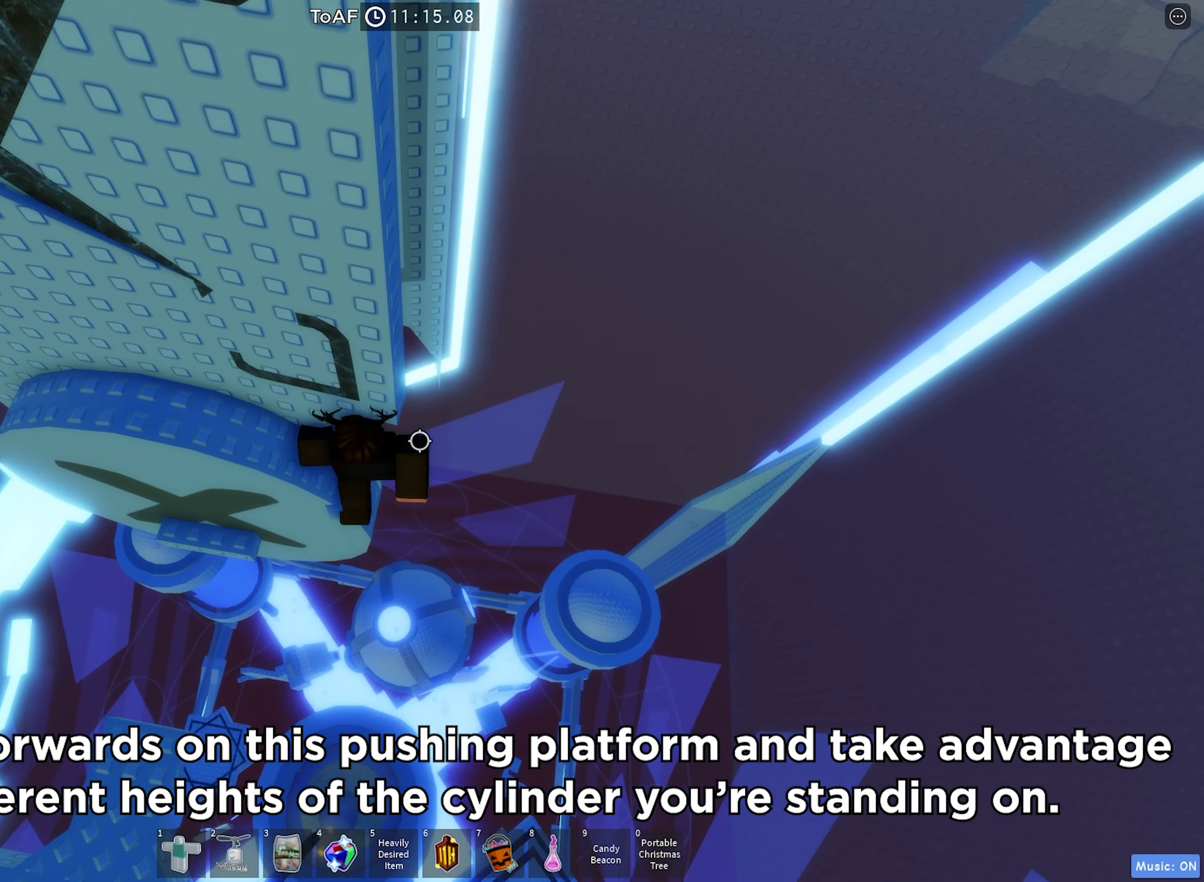
{"keys": ["w"], "events": [[117, "a", "down"], [150, "a", "up"], [300, "d", "down"], [367, "d", "up"]]}
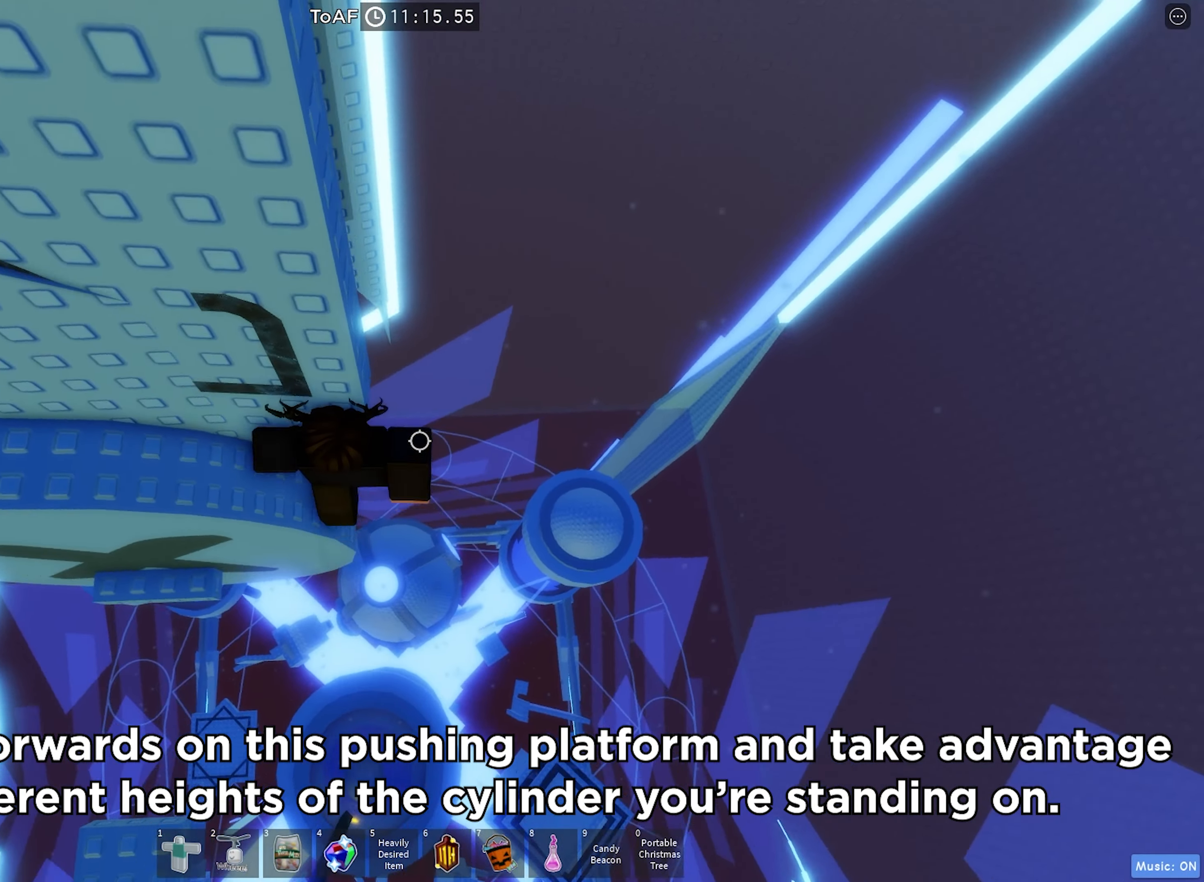
{"keys": ["w"], "events": [[234, "d", "down"], [400, "d", "up"]]}
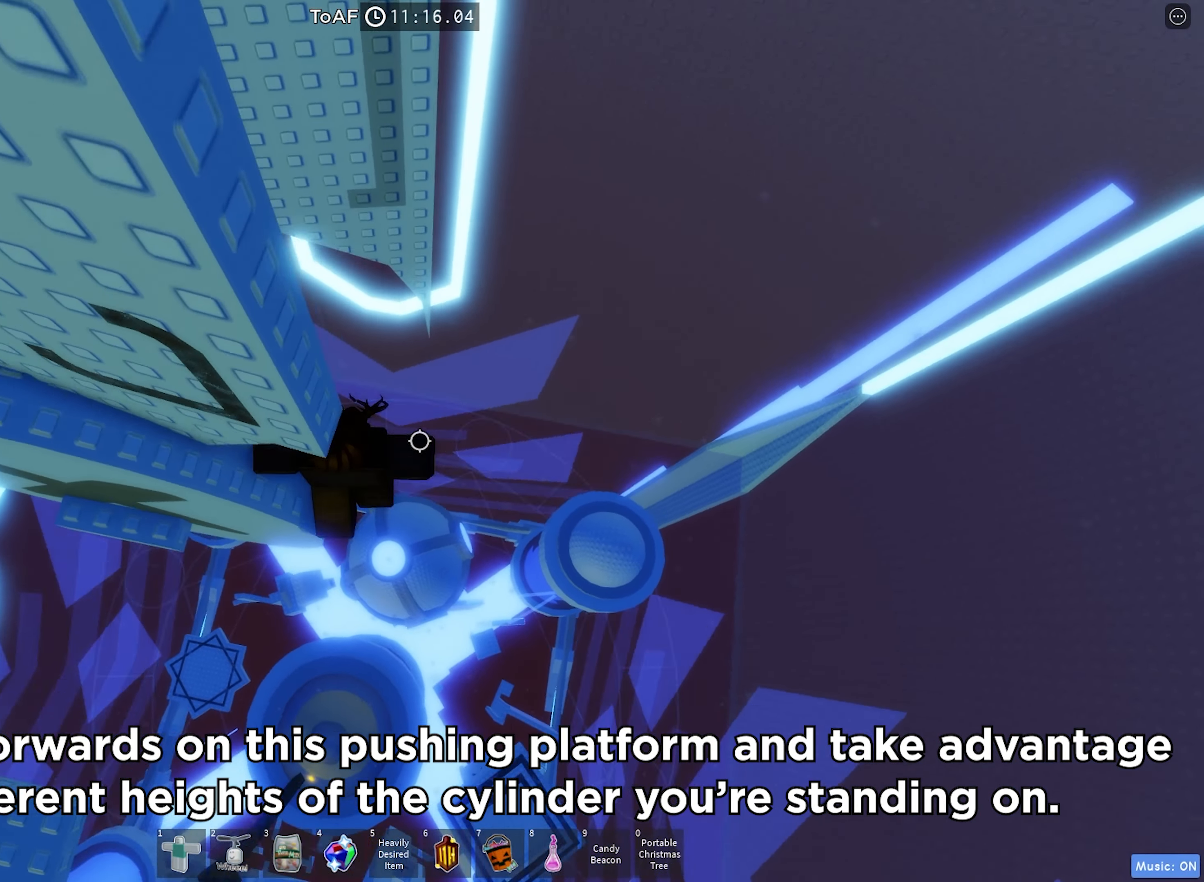
{"keys": ["a", "w"], "events": [[84, "a", "down"], [217, "a", "up"], [384, "a", "down"]]}
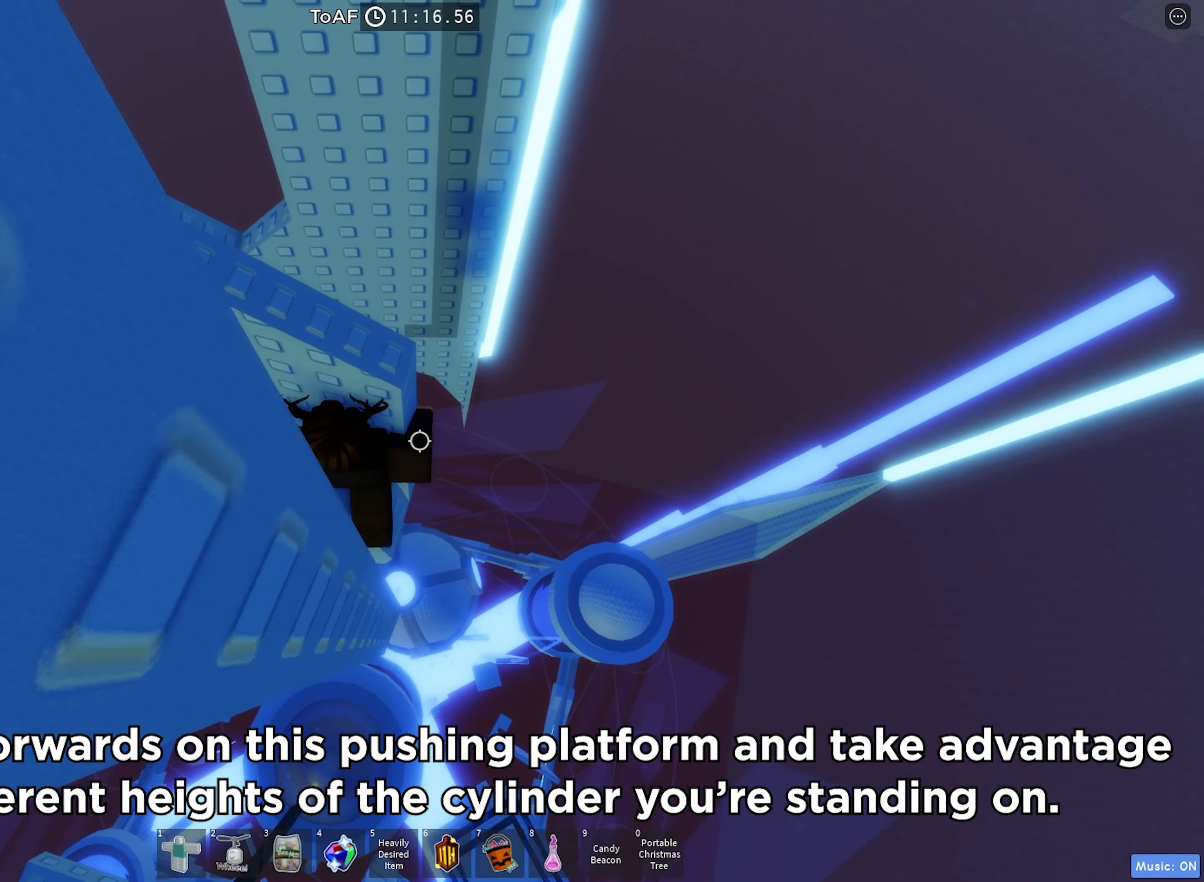
{"keys": ["w"], "events": [[467, "a", "up"]]}
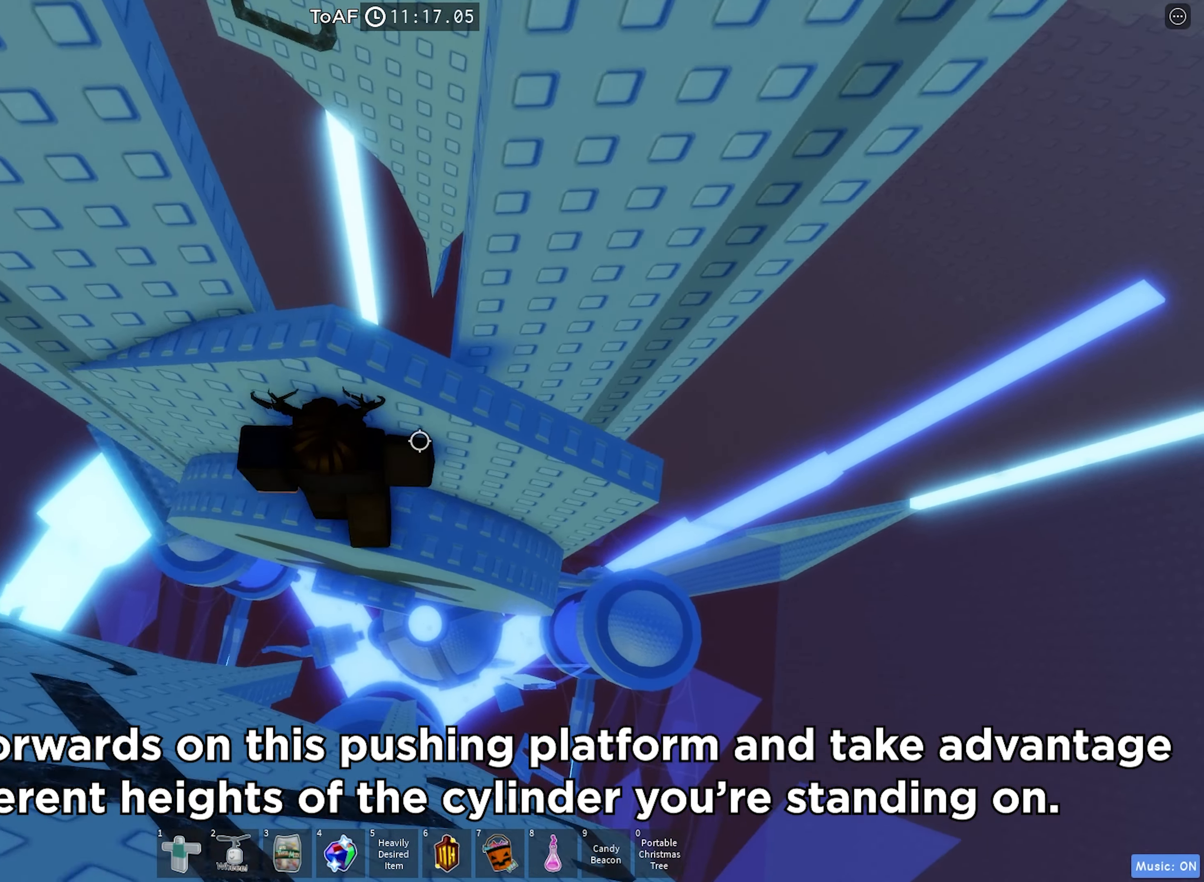
{"keys": ["d", "w"], "events": [[84, "d", "down"]]}
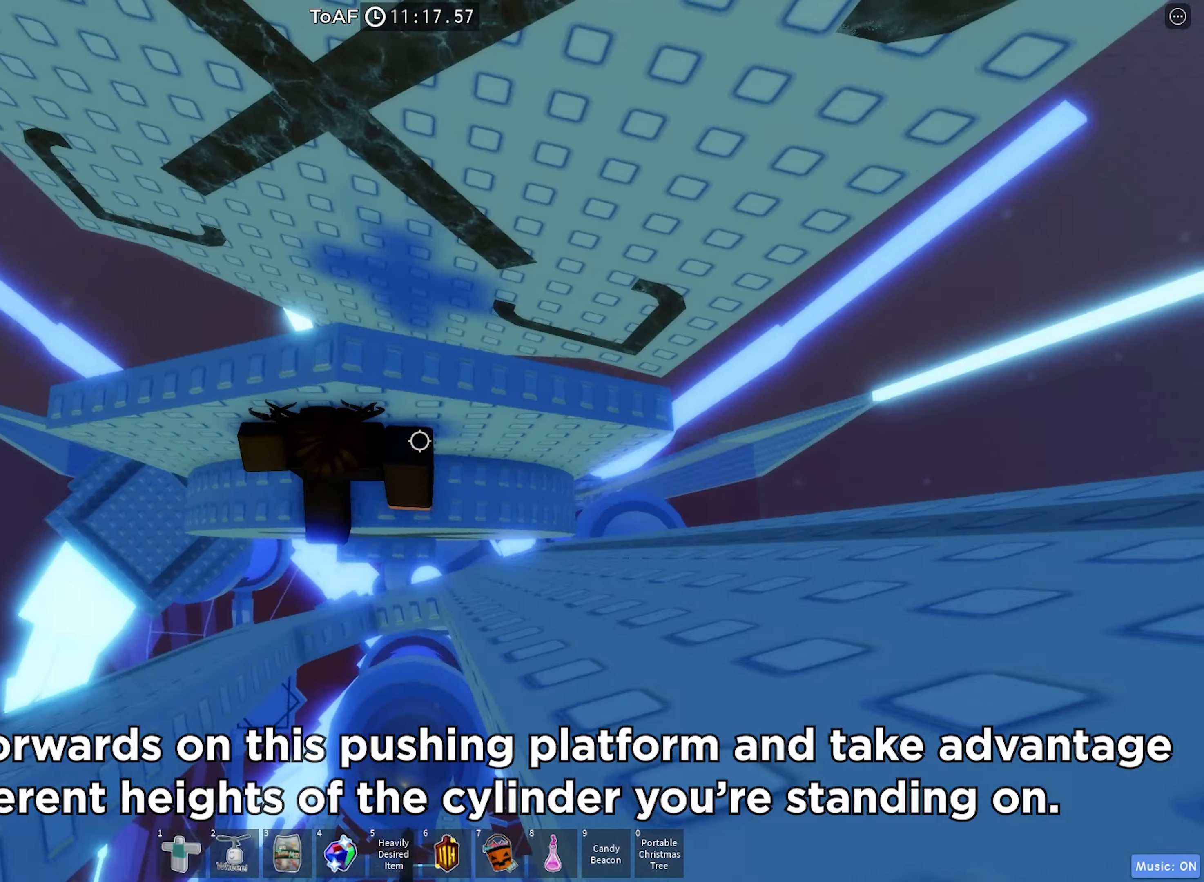
{"keys": ["d", "w"], "events": []}
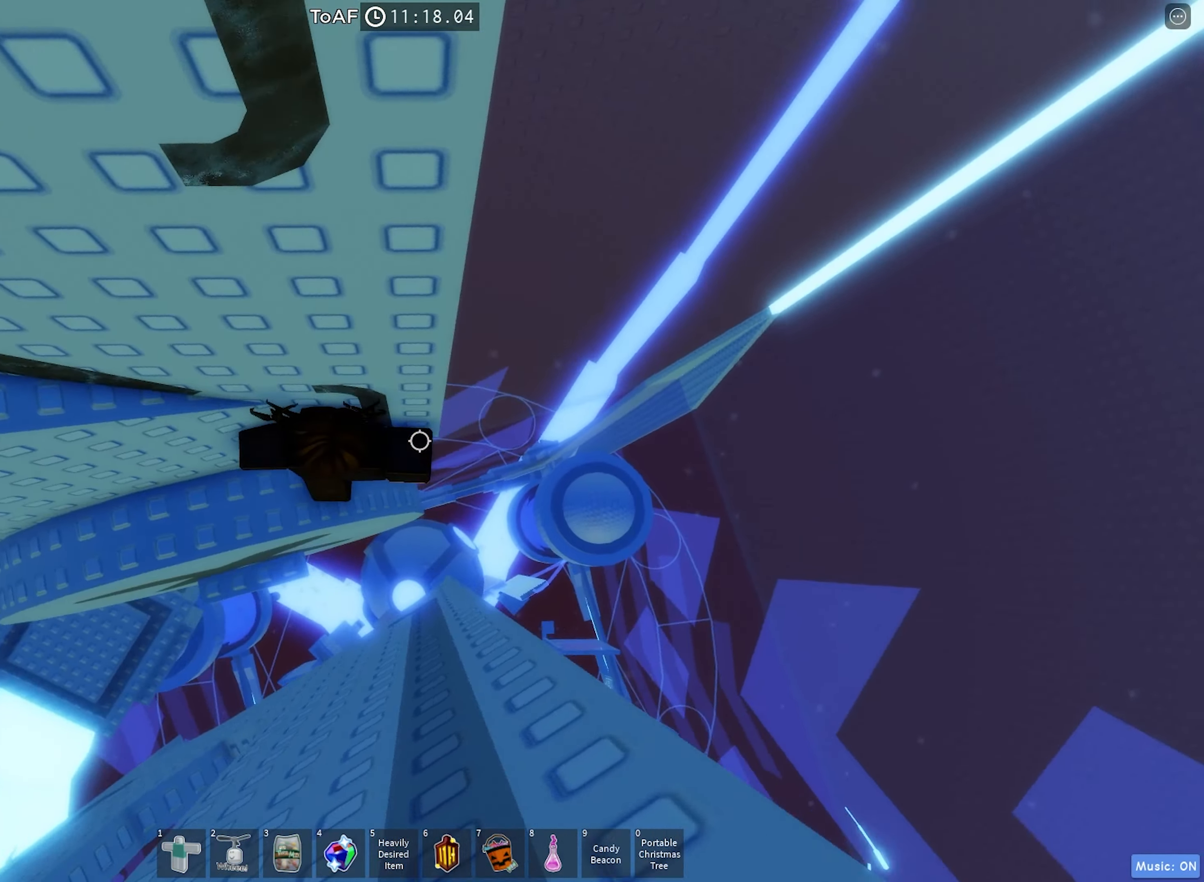
{"keys": ["w"], "events": [[84, "d", "up"], [150, "d", "down"], [200, "d", "up"], [333, "d", "down"], [416, "d", "up"]]}
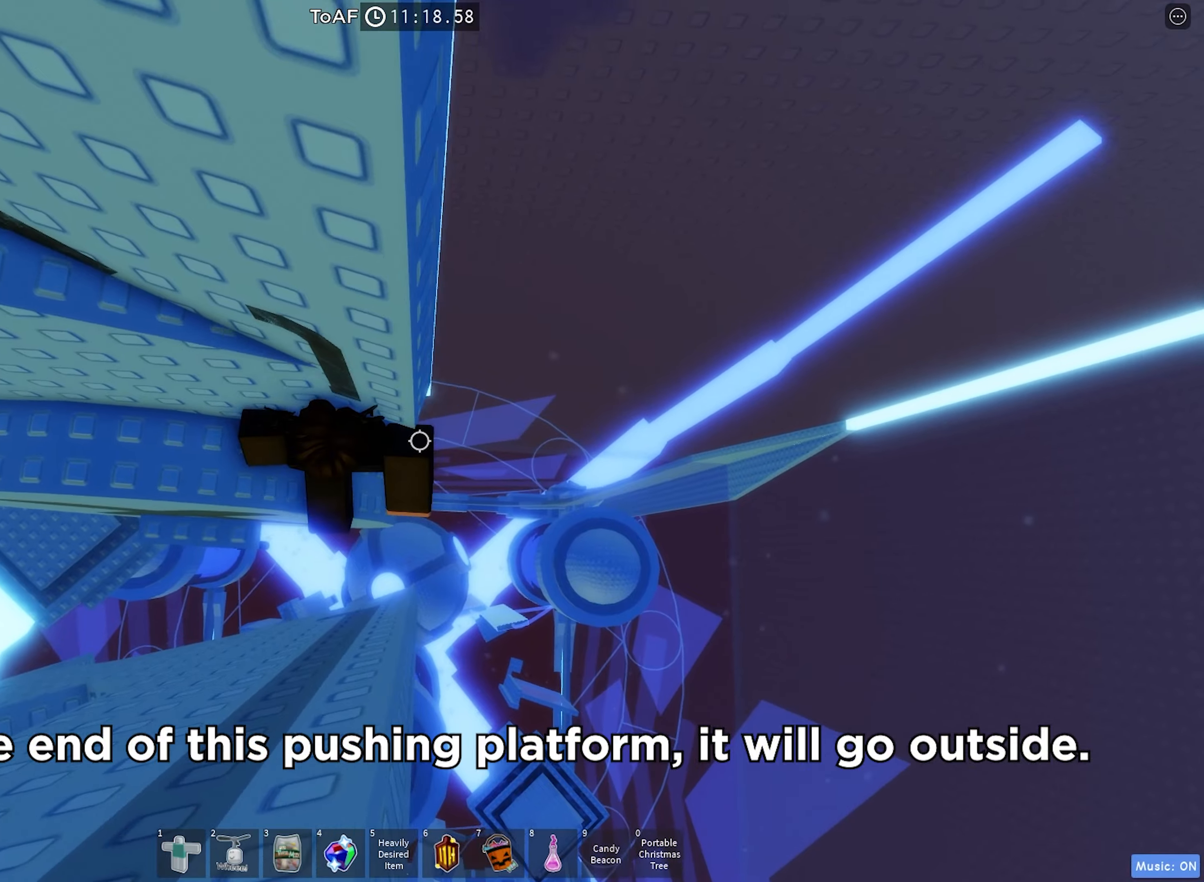
{"keys": ["d", "w"], "events": [[16, "d", "down"], [66, "d", "up"], [183, "d", "down"]]}
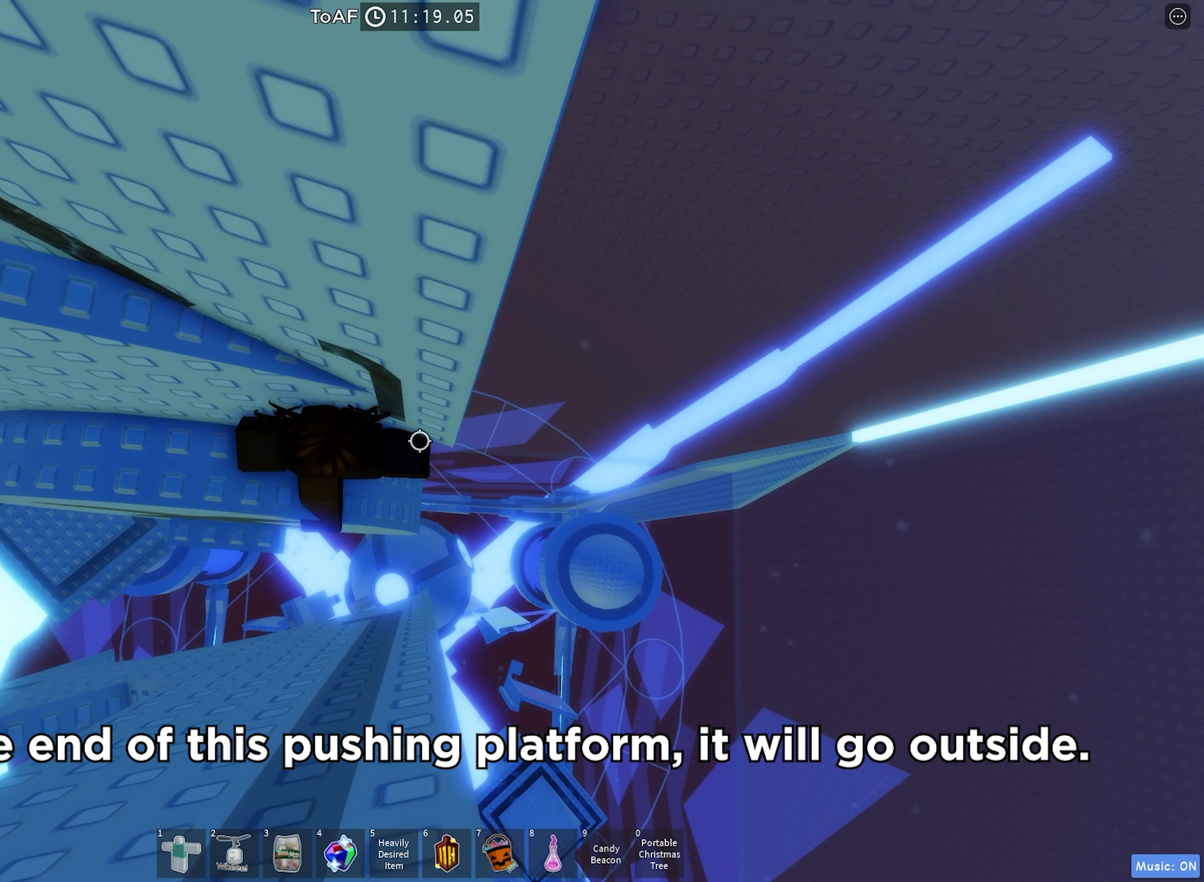
{"keys": ["a"], "events": [[66, "d", "up"], [116, "a", "down"], [250, "w", "up"]]}
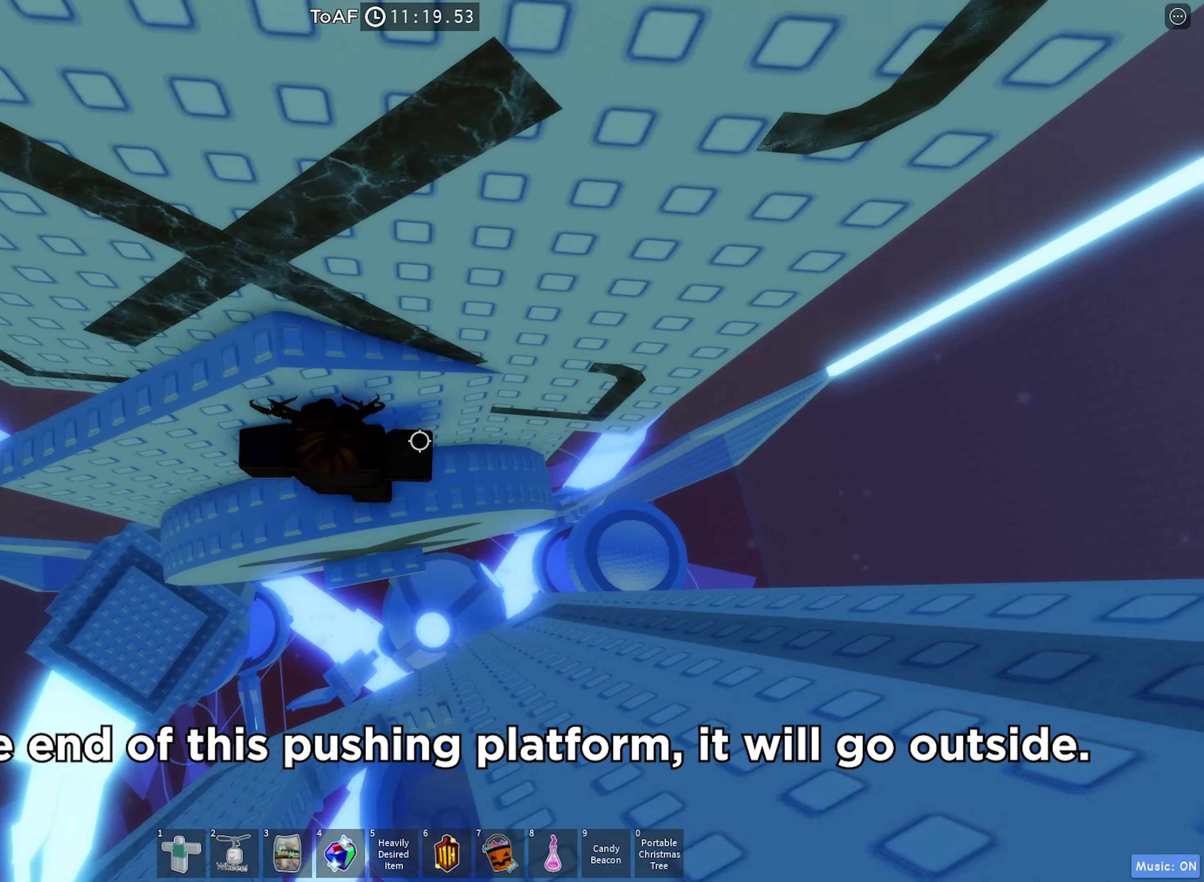
{"keys": ["a", "w"], "events": [[266, "w", "down"]]}
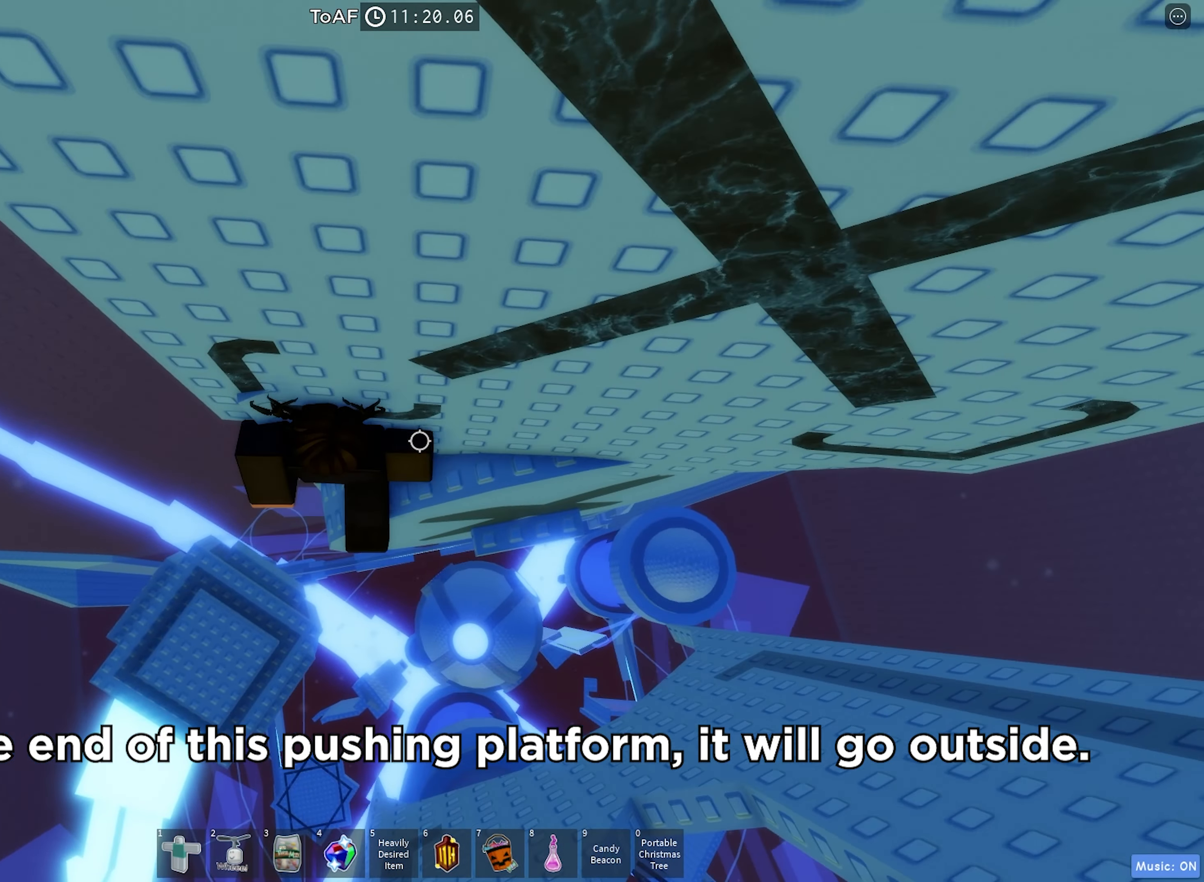
{"keys": ["d", "w"], "events": [[166, "a", "up"], [483, "d", "down"]]}
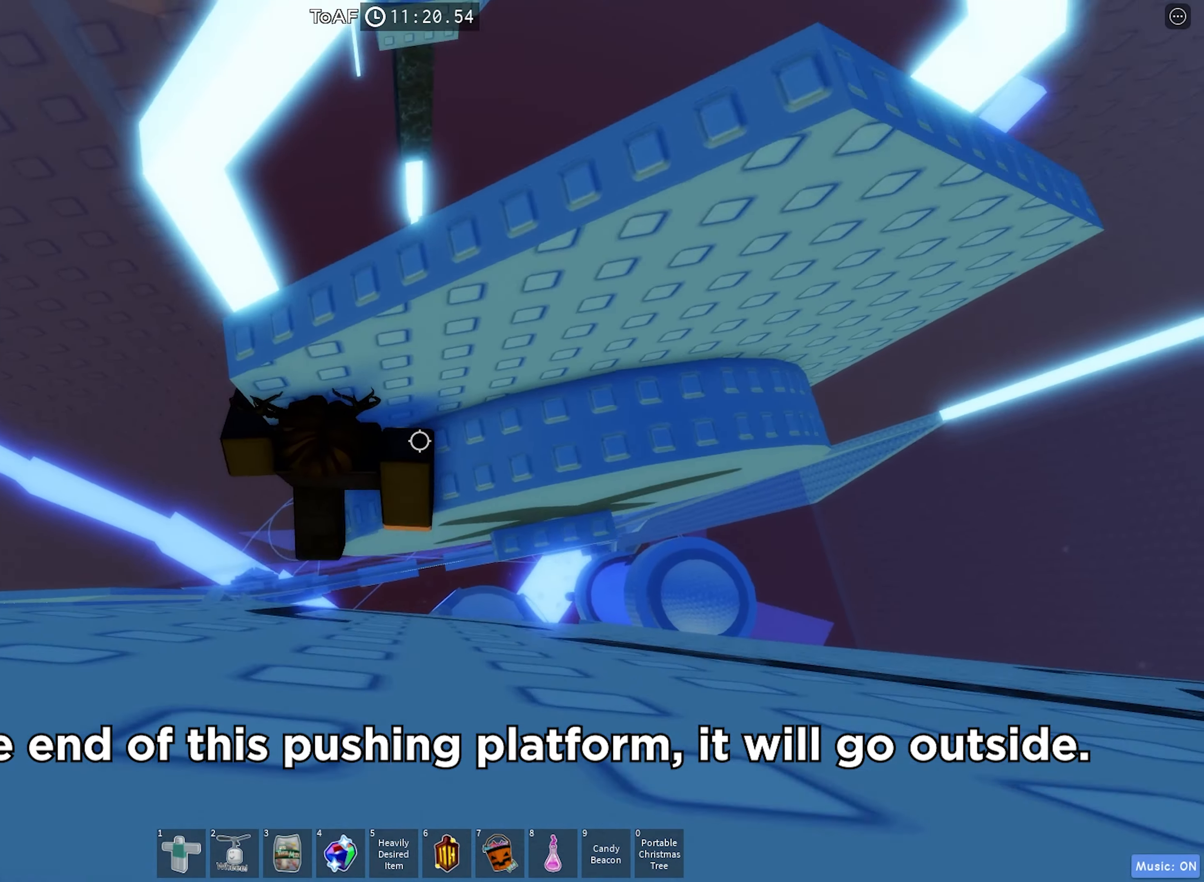
{"keys": ["d", "w"], "events": []}
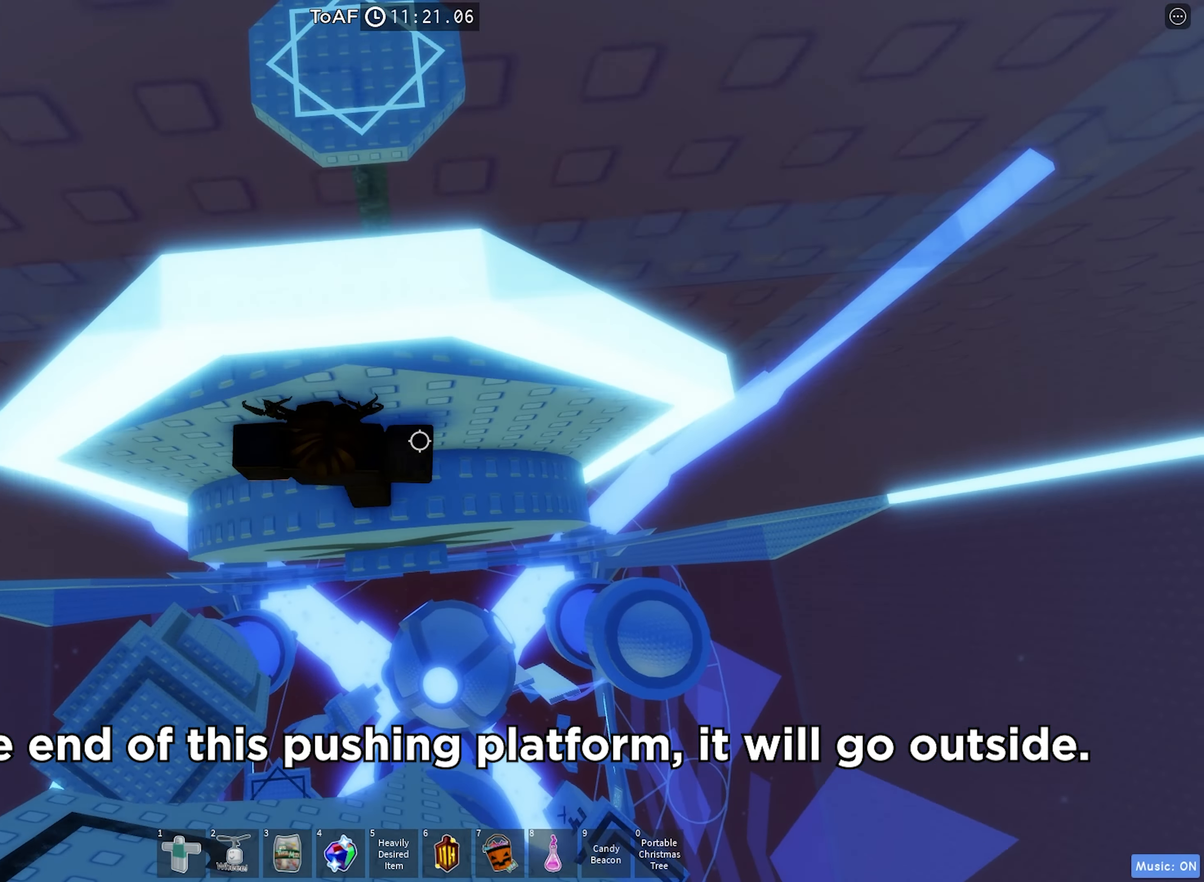
{"keys": ["w"], "events": [[116, "d", "up"]]}
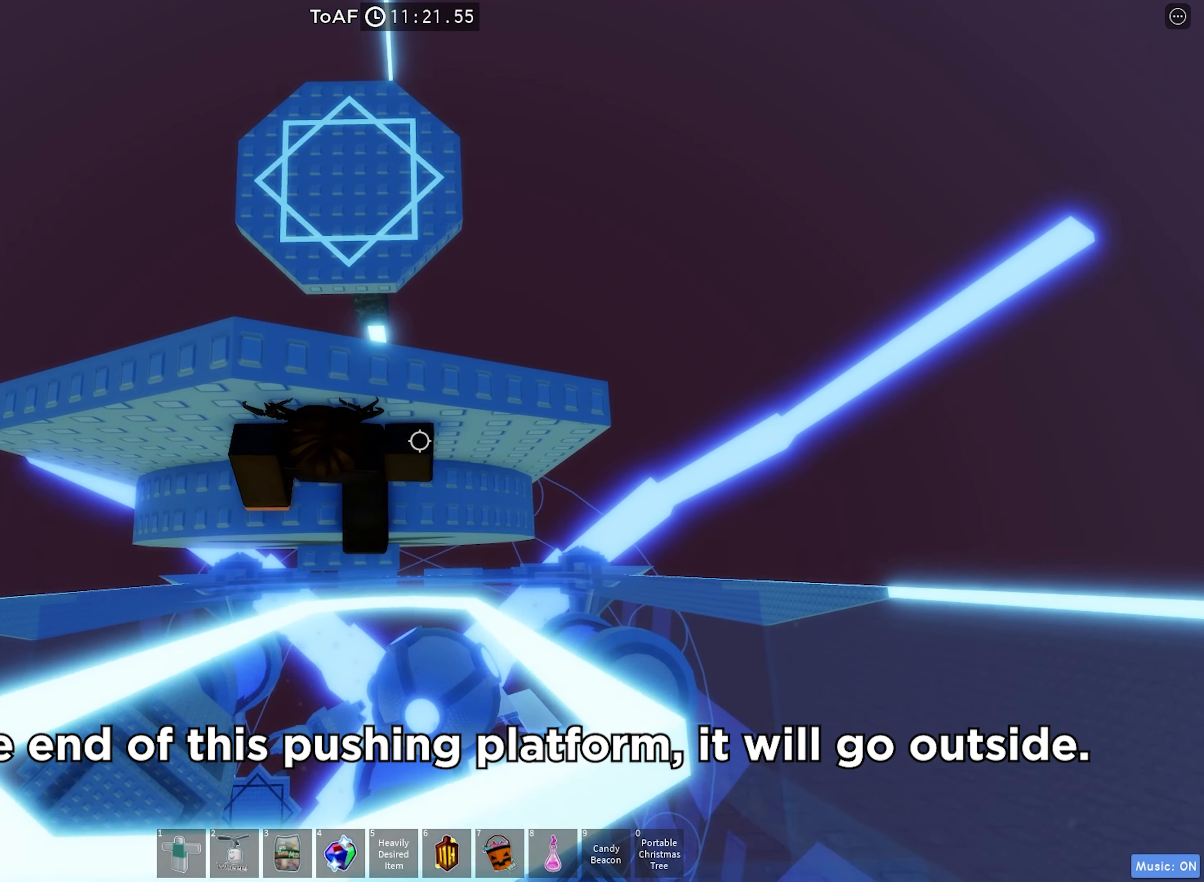
{"keys": ["d", "w"], "events": [[333, "d", "down"]]}
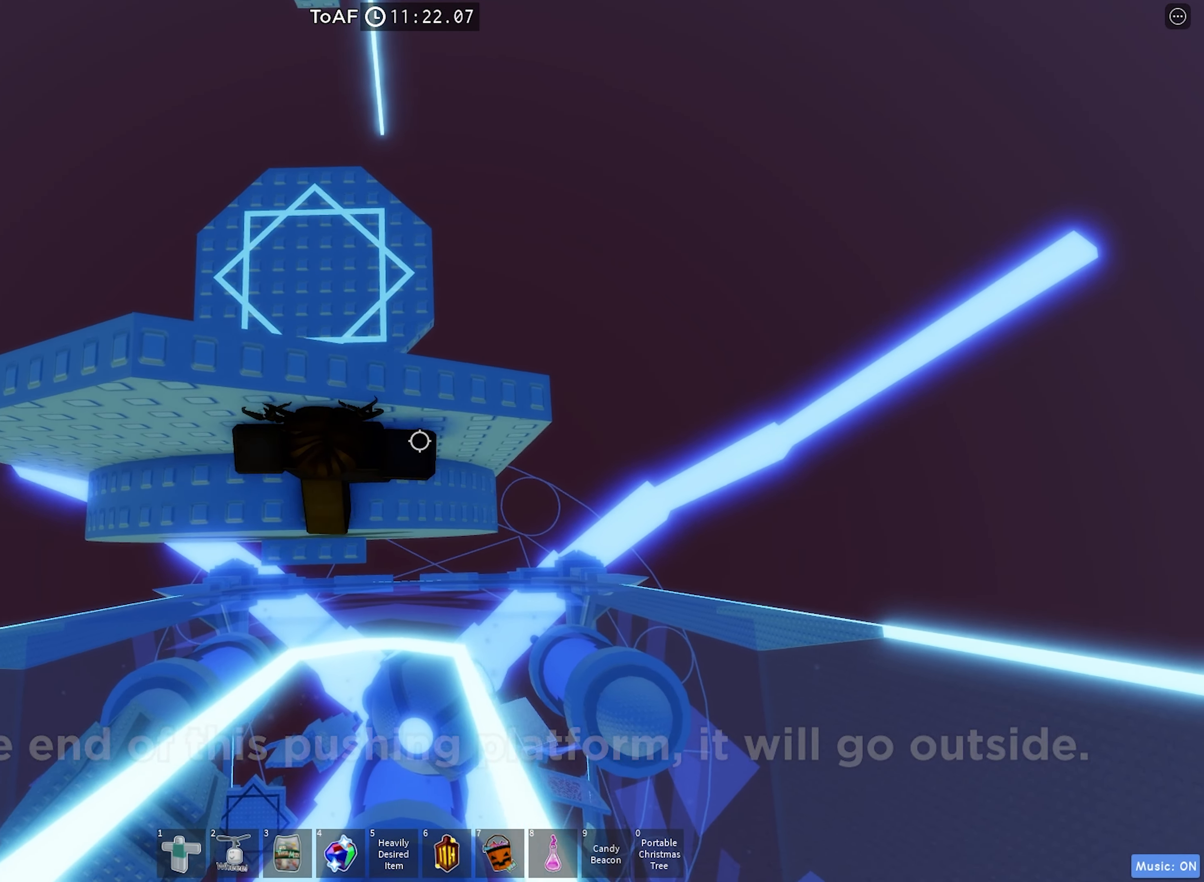
{"keys": ["d", "w"], "events": [[133, "space", "down"], [200, "d", "up"], [333, "space", "up"], [466, "d", "down"]]}
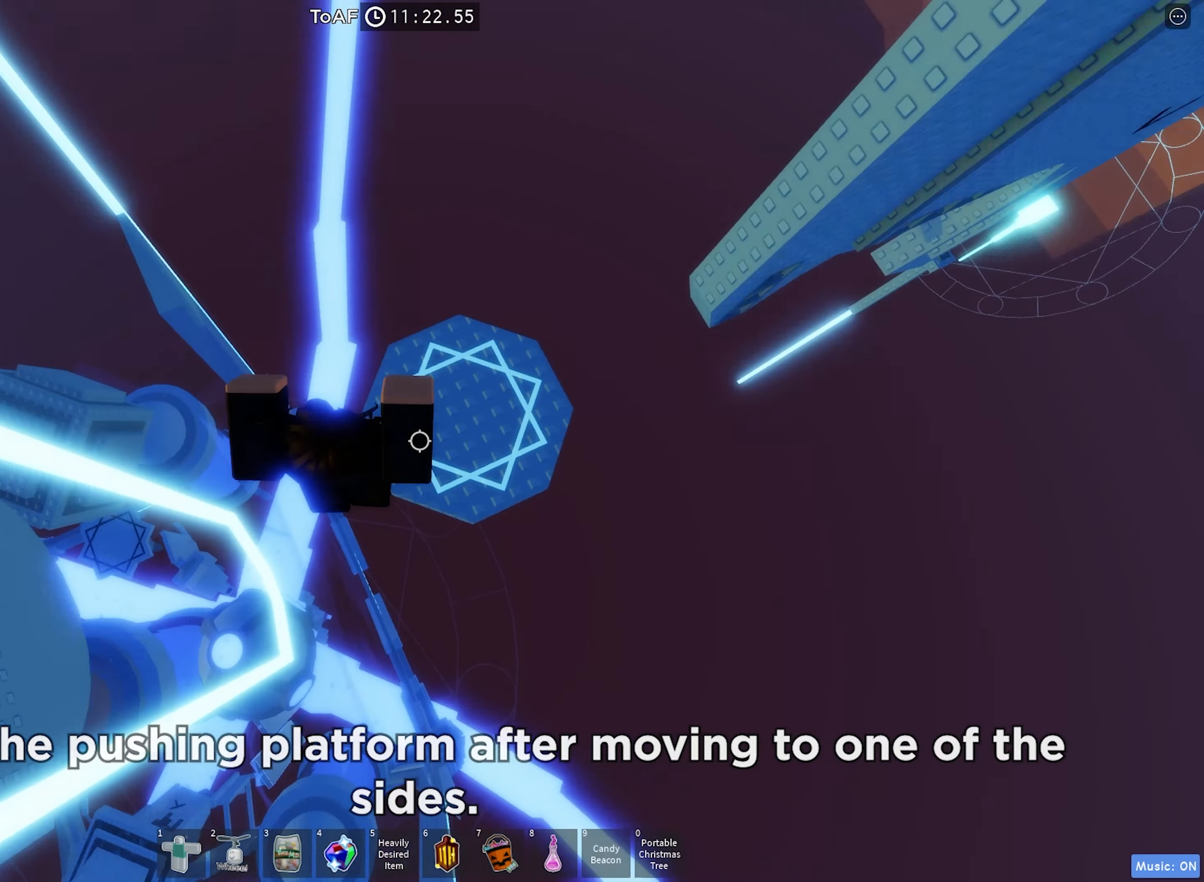
{"keys": ["d"]}
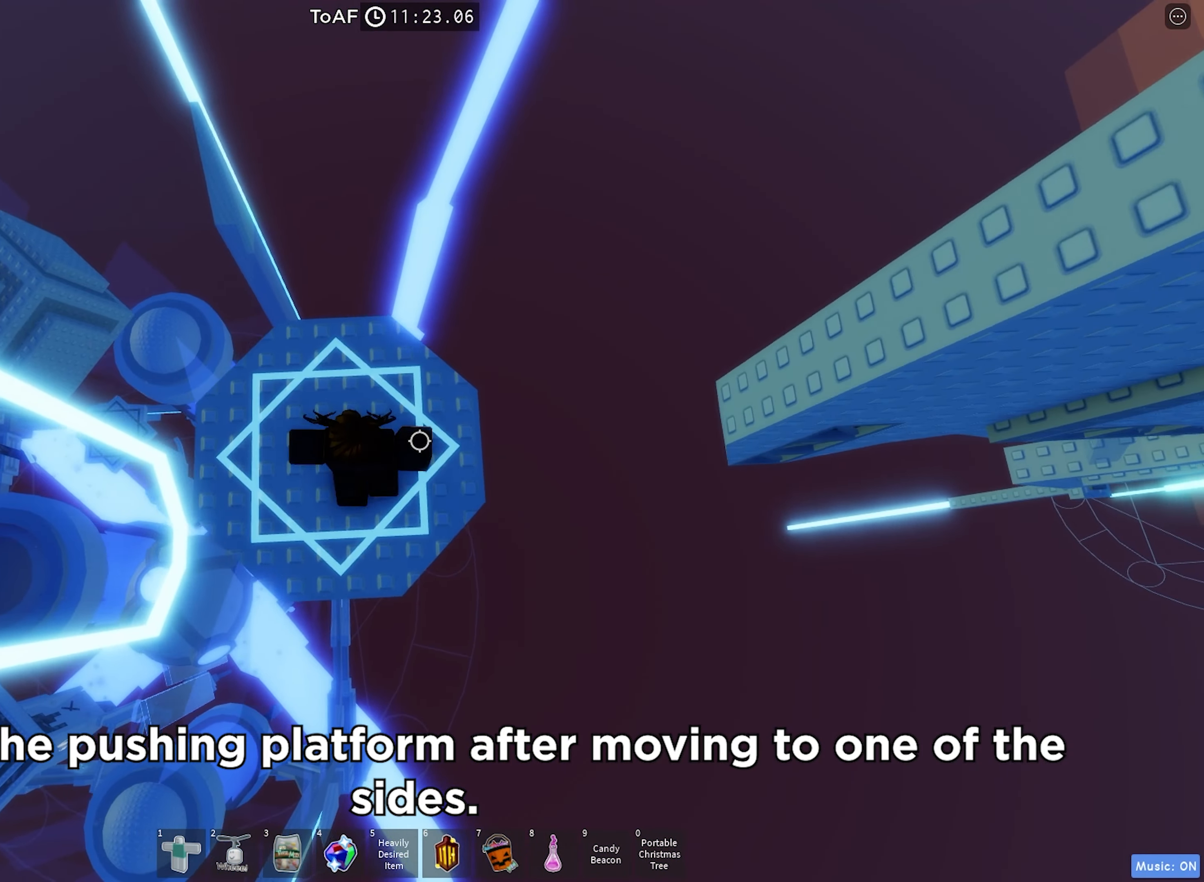
{"keys": ["d", "space"], "events": [[350, "space", "down"]]}
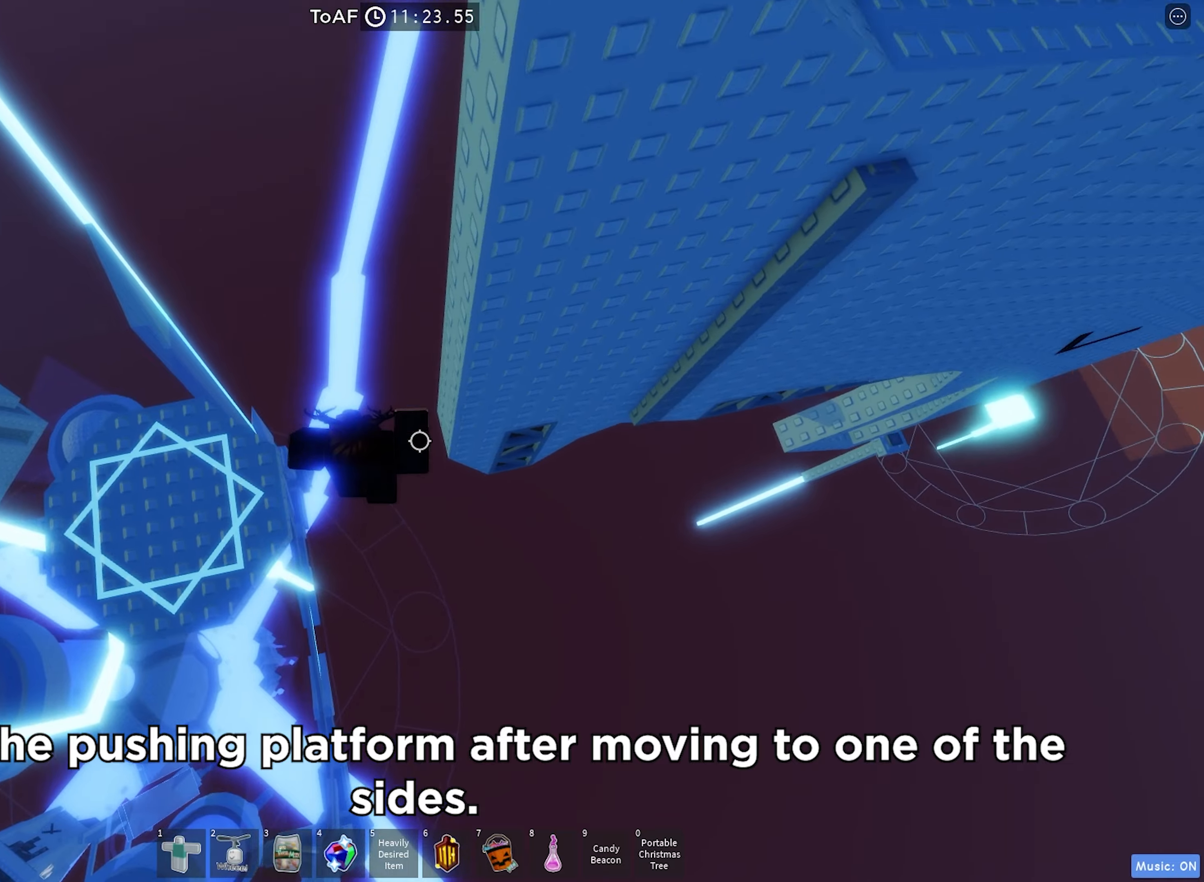
{"keys": ["w"]}
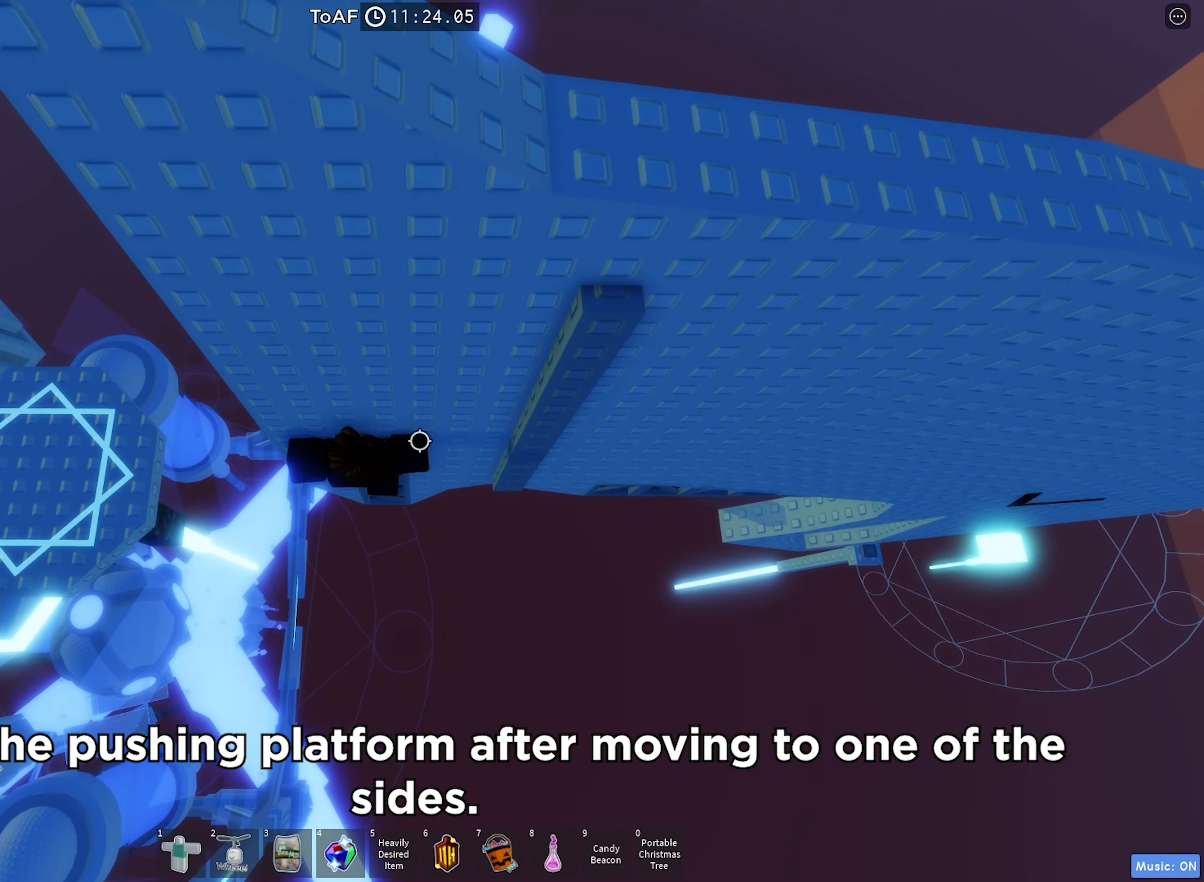
{"keys": ["d", "space"], "events": [[100, "w", "up"], [283, "d", "down"], [383, "space", "down"]]}
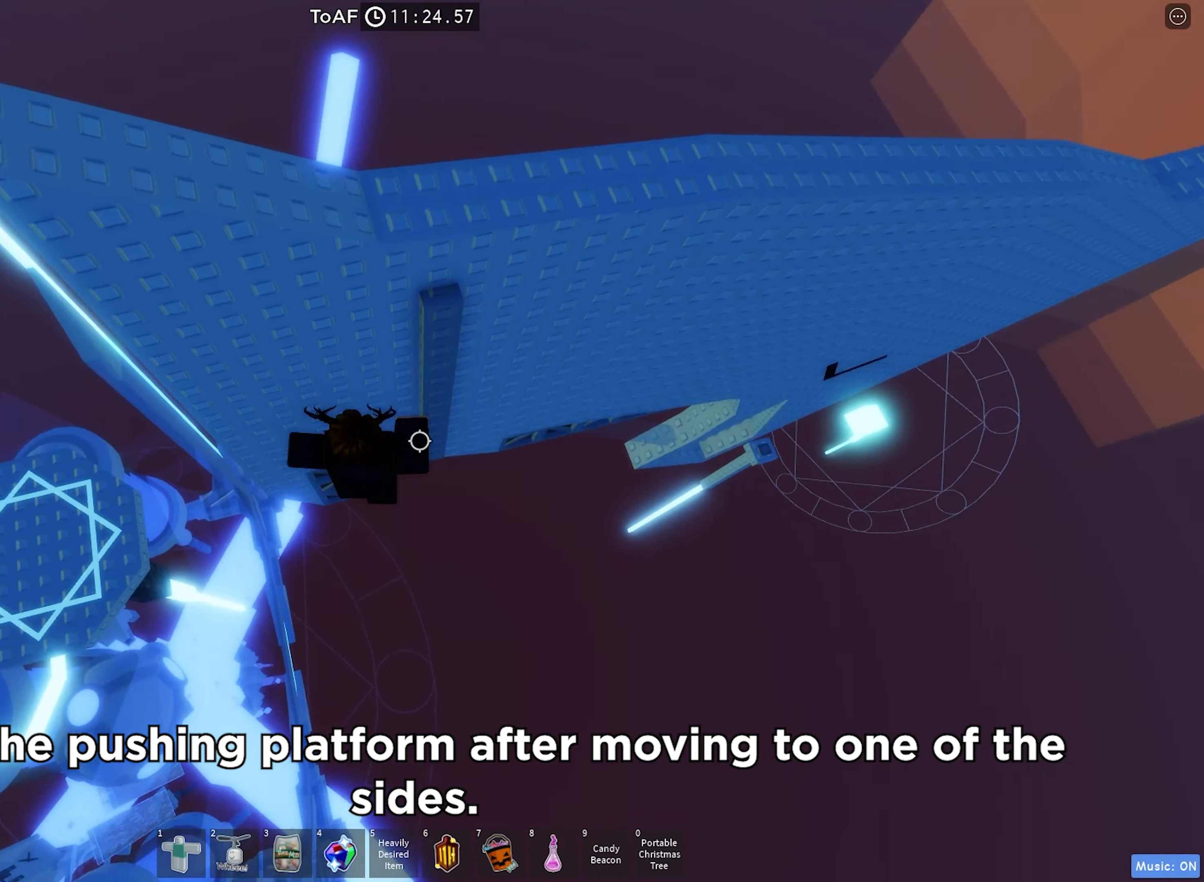
{"keys": ["d", "w"], "events": [[67, "space", "up"], [300, "w", "down"]]}
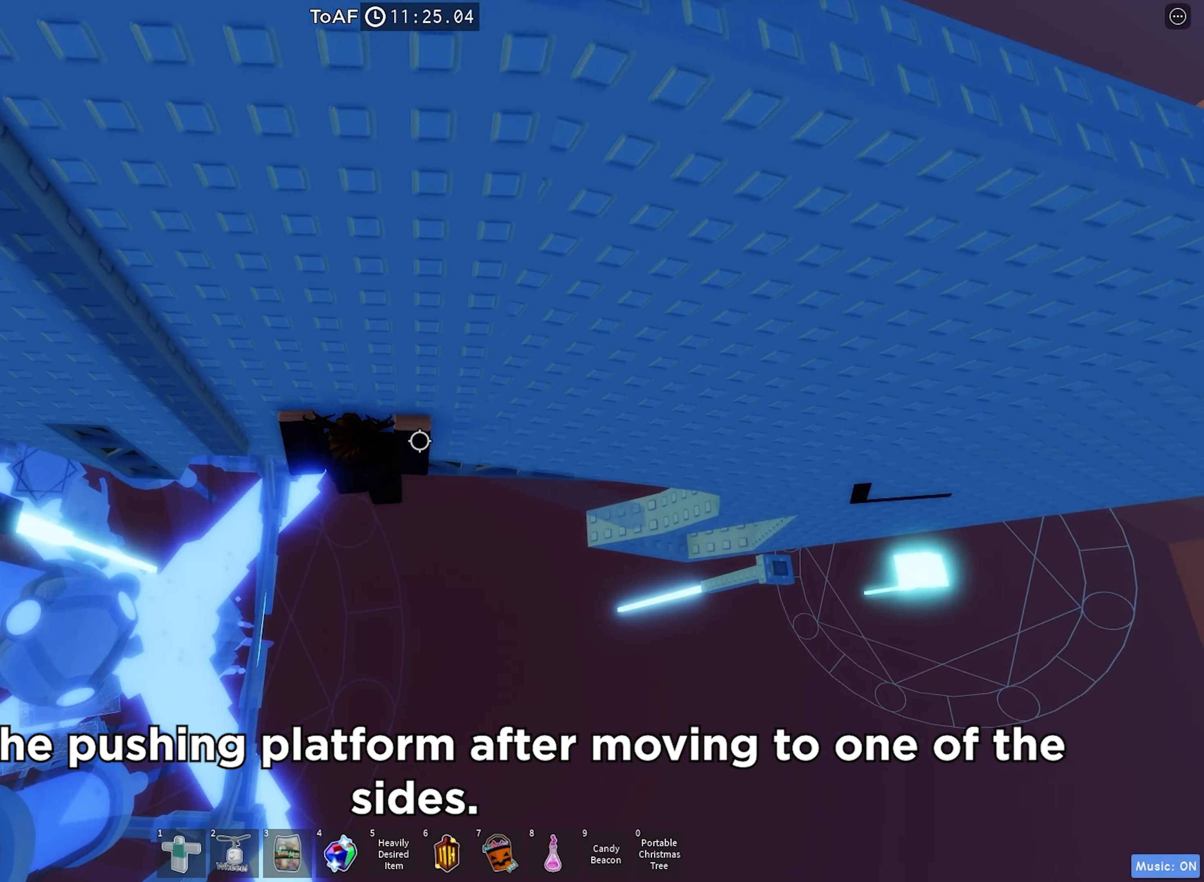
{"keys": ["d", "w"], "events": []}
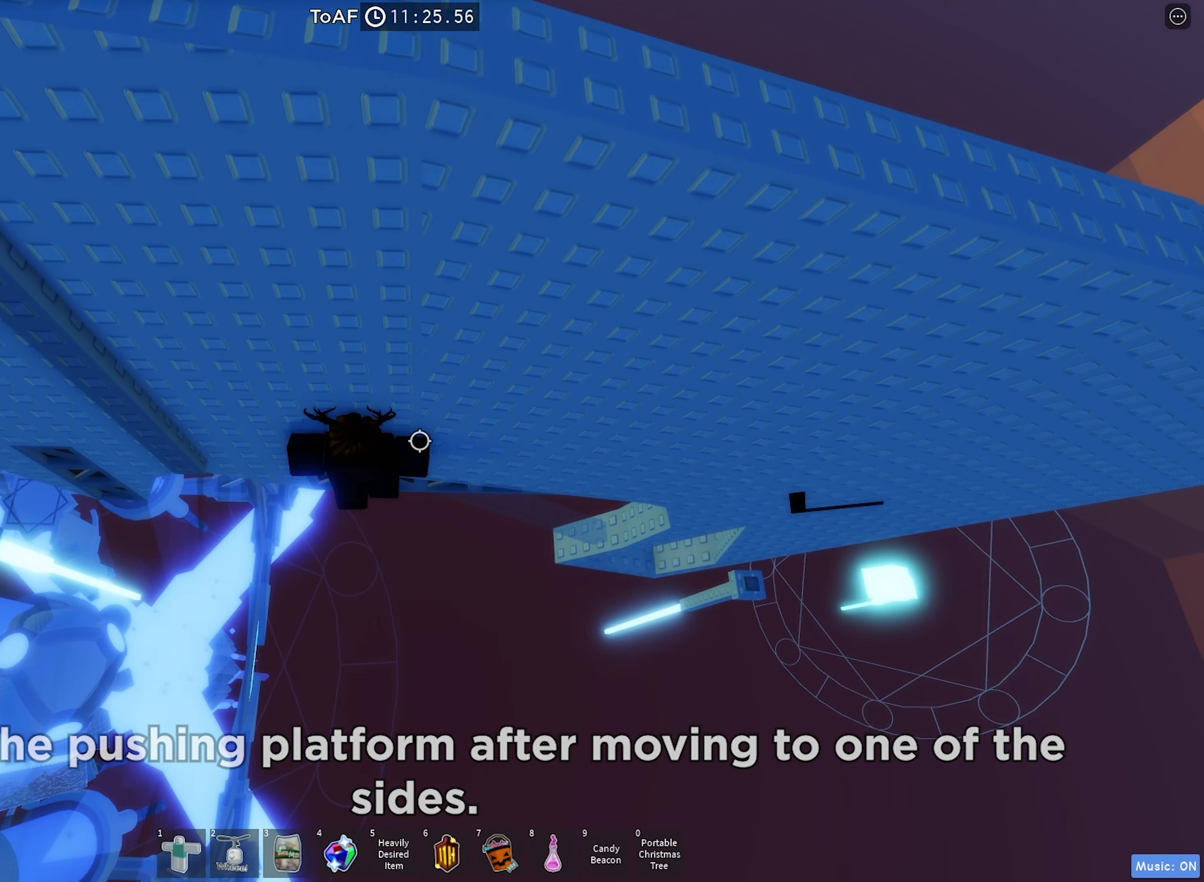
{"keys": [], "events": [[450, "d", "up"], [467, "w", "up"]]}
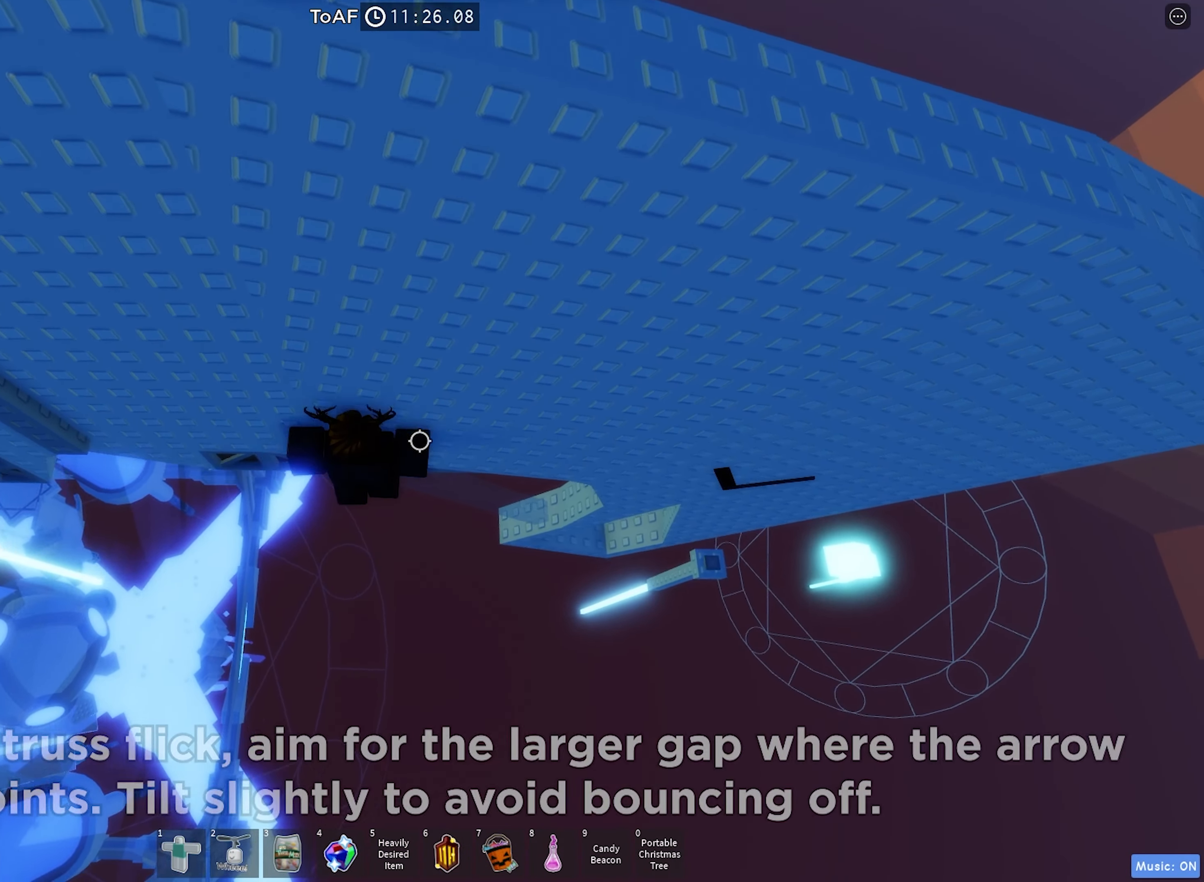
{"keys": ["d"], "events": [[150, "d", "down"], [233, "space", "down"], [400, "space", "up"]]}
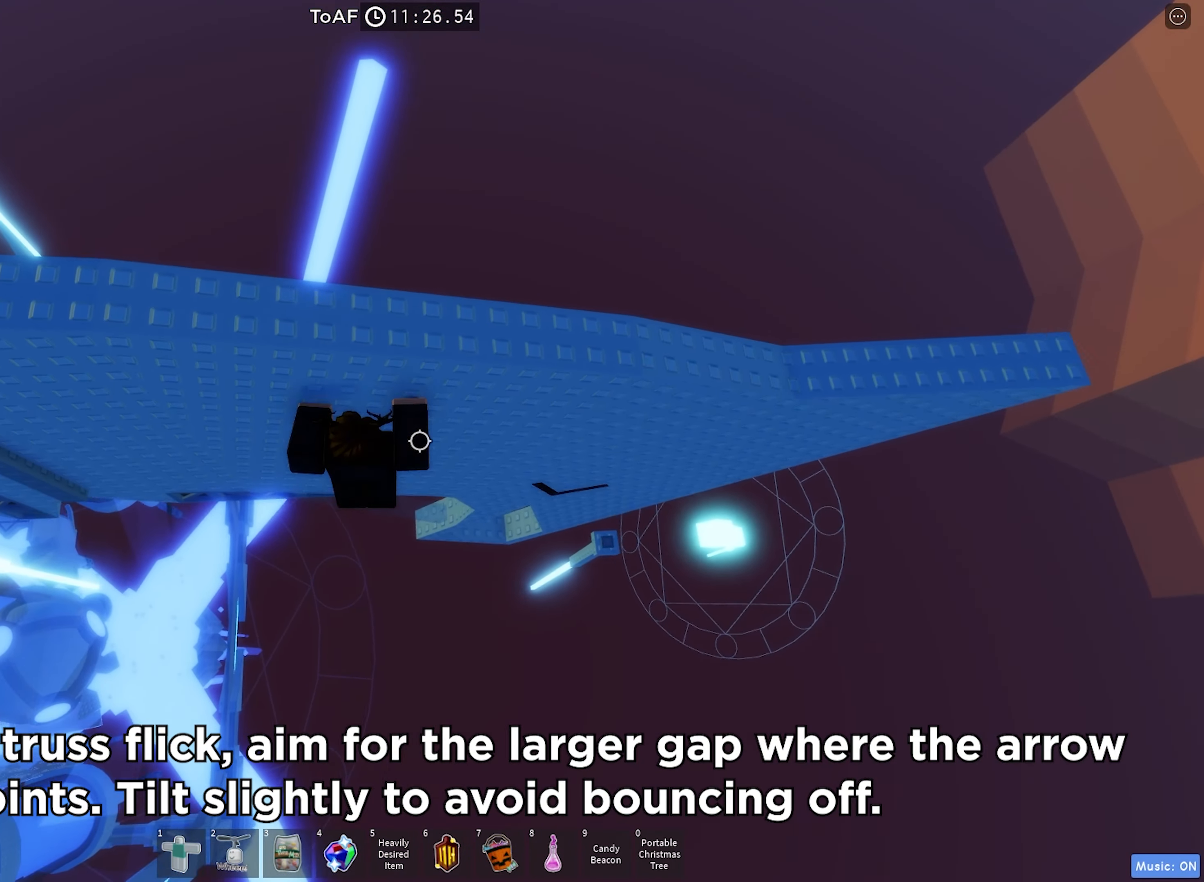
{"keys": ["d", "w"], "events": [[333, "w", "down"]]}
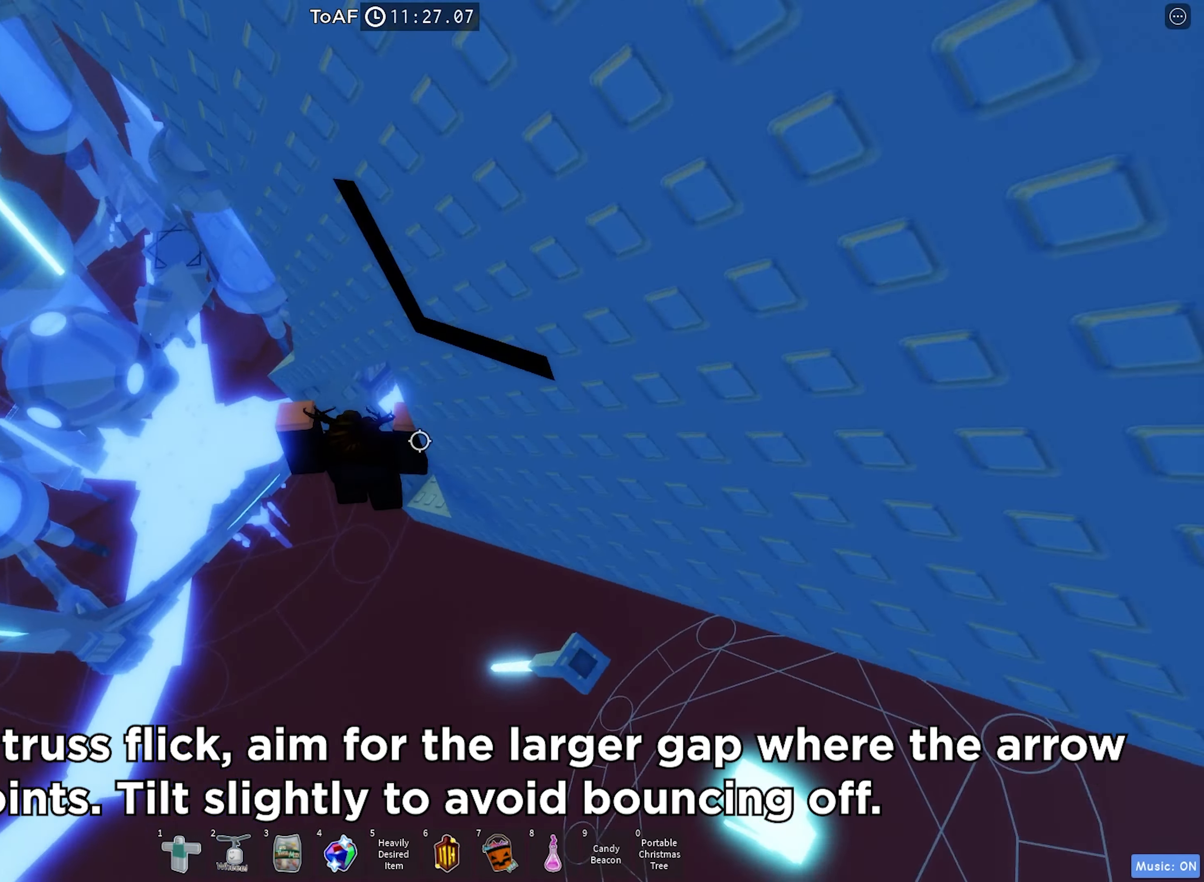
{"keys": ["d"], "events": [[33, "d", "up"], [33, "w", "up"], [367, "d", "down"]]}
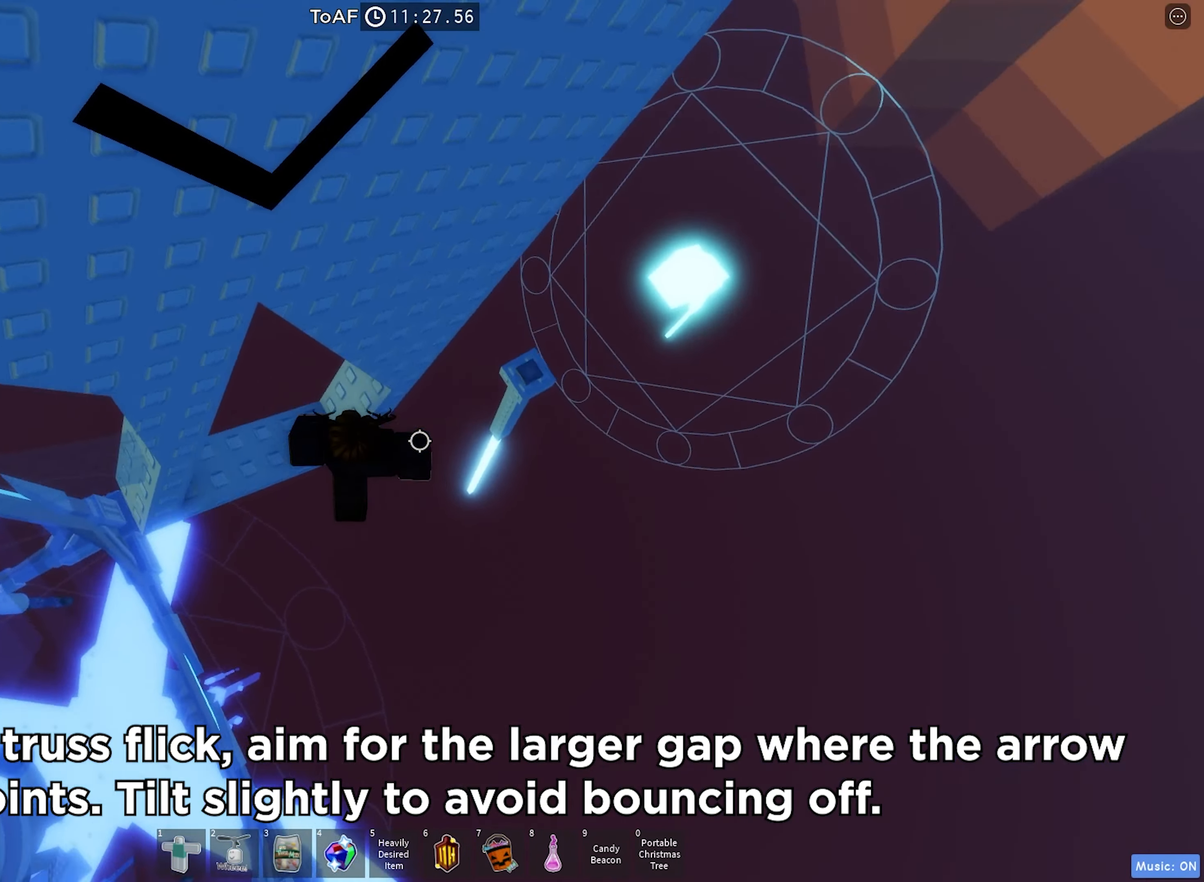
{"keys": ["d"], "events": [[17, "space", "down"], [217, "space", "up"]]}
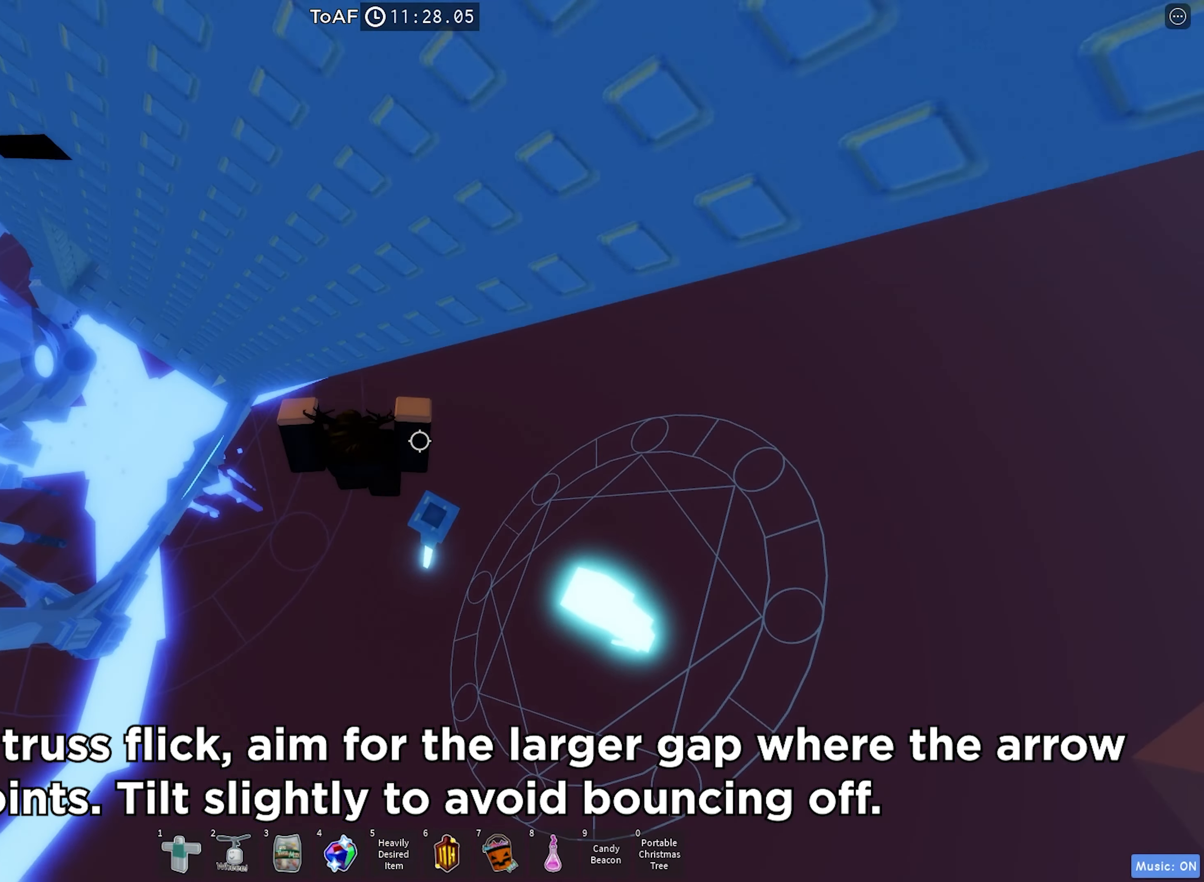
{"keys": ["d"], "events": [[150, "d", "up"], [433, "d", "down"]]}
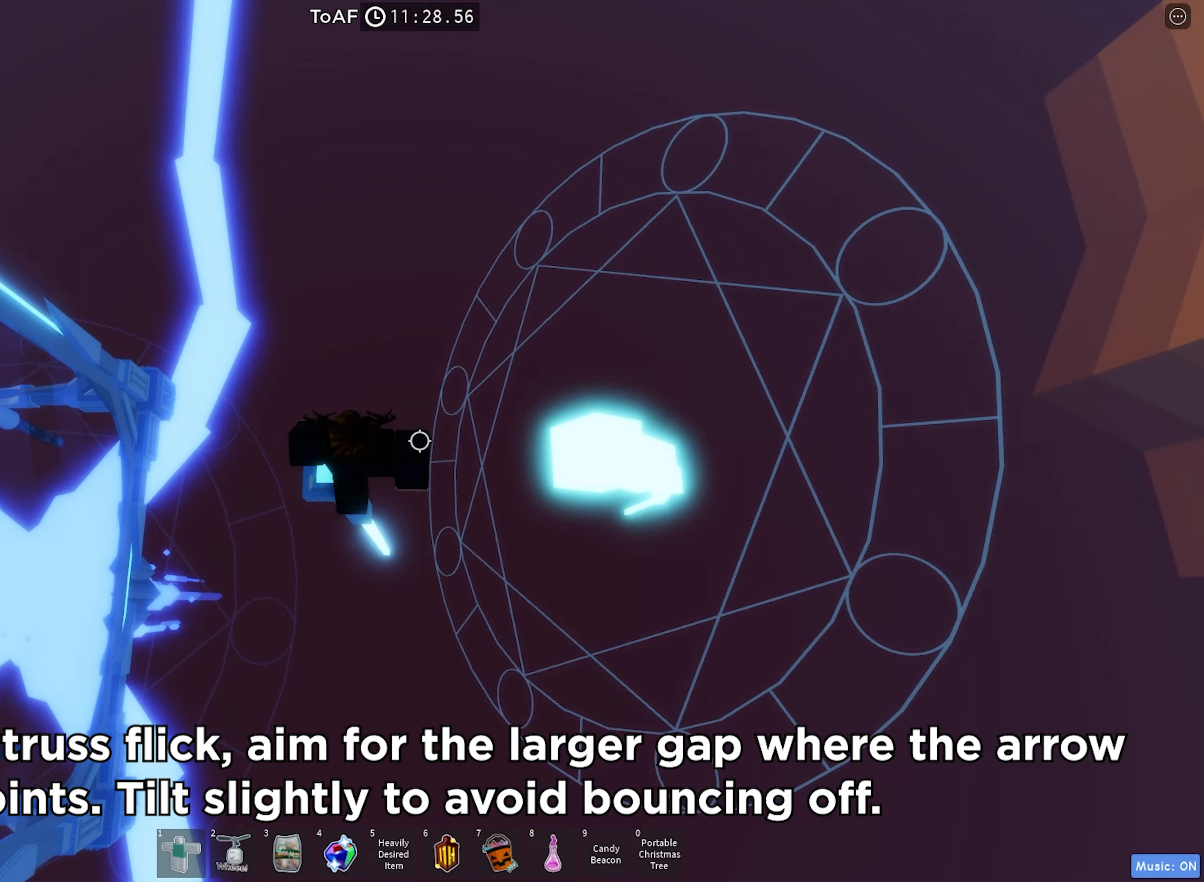
{"keys": ["d"], "events": [[34, "space", "down"], [300, "space", "up"]]}